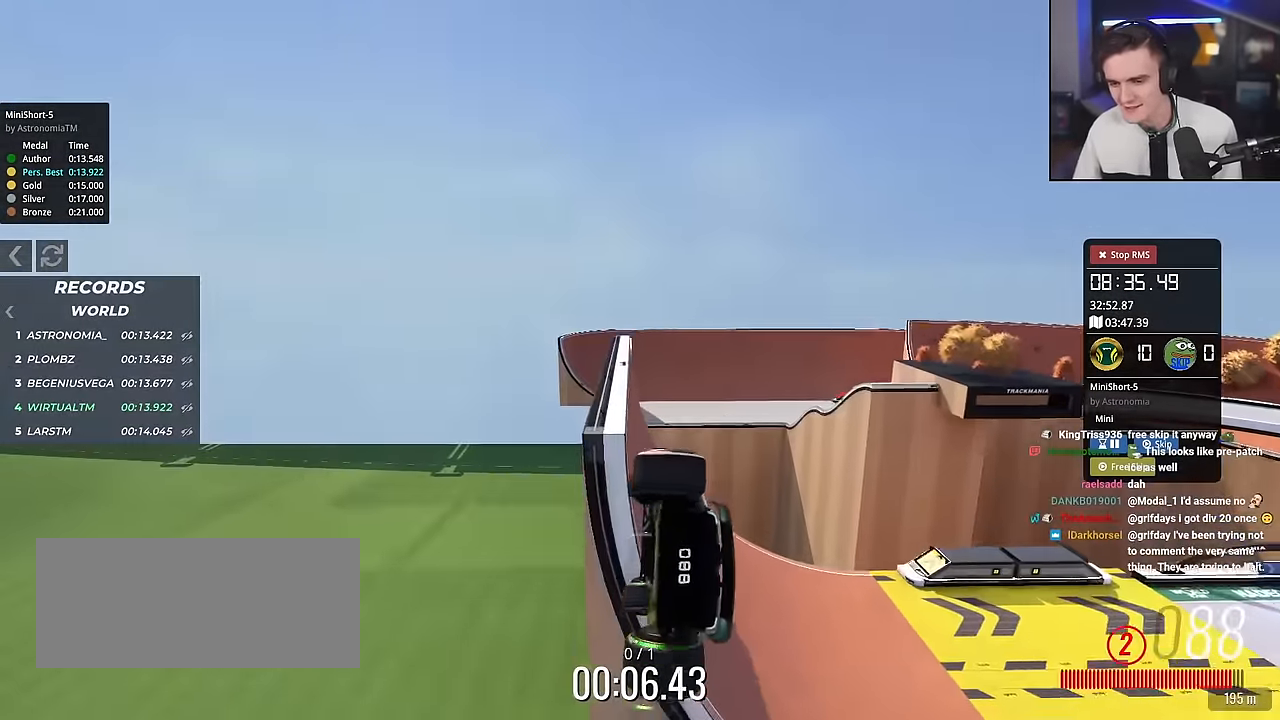
Gameplay with keyboard; each line is a JSON object with the keys held at the frame after it. "events" lists presses ("down") and releases ("up") of "brake", "down", "left", "right" and "up" between this image and that frame as [ms after this image, input, new state], when the widget could be followed in between. No other keys are recorded. Mouse input is not recorded. Key names are as the overlay labels them; some are game actions (e.g. jump) rather than physical keys.
{"keys": ["up"], "events": [[367, "right", "up"]]}
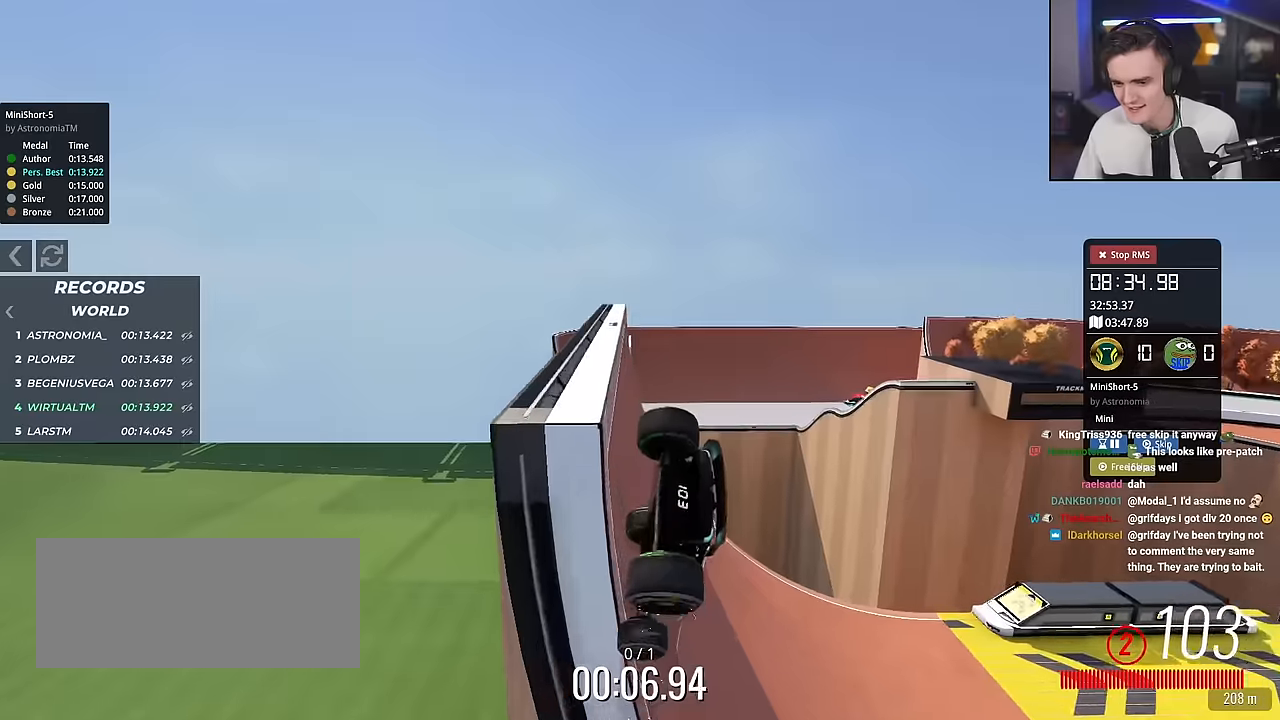
{"keys": ["up"], "events": [[367, "right", "down"], [467, "right", "up"]]}
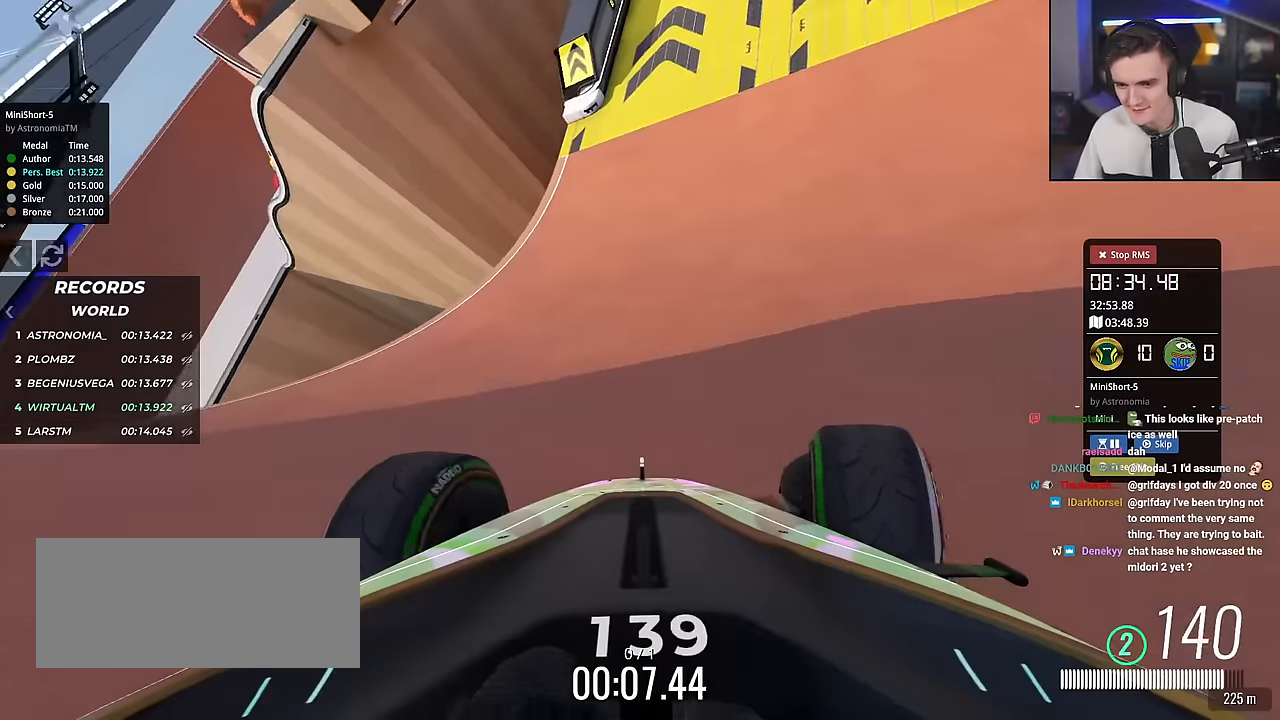
{"keys": ["up"], "events": [[150, "right", "down"], [351, "right", "up"], [434, "left", "down"], [484, "left", "up"]]}
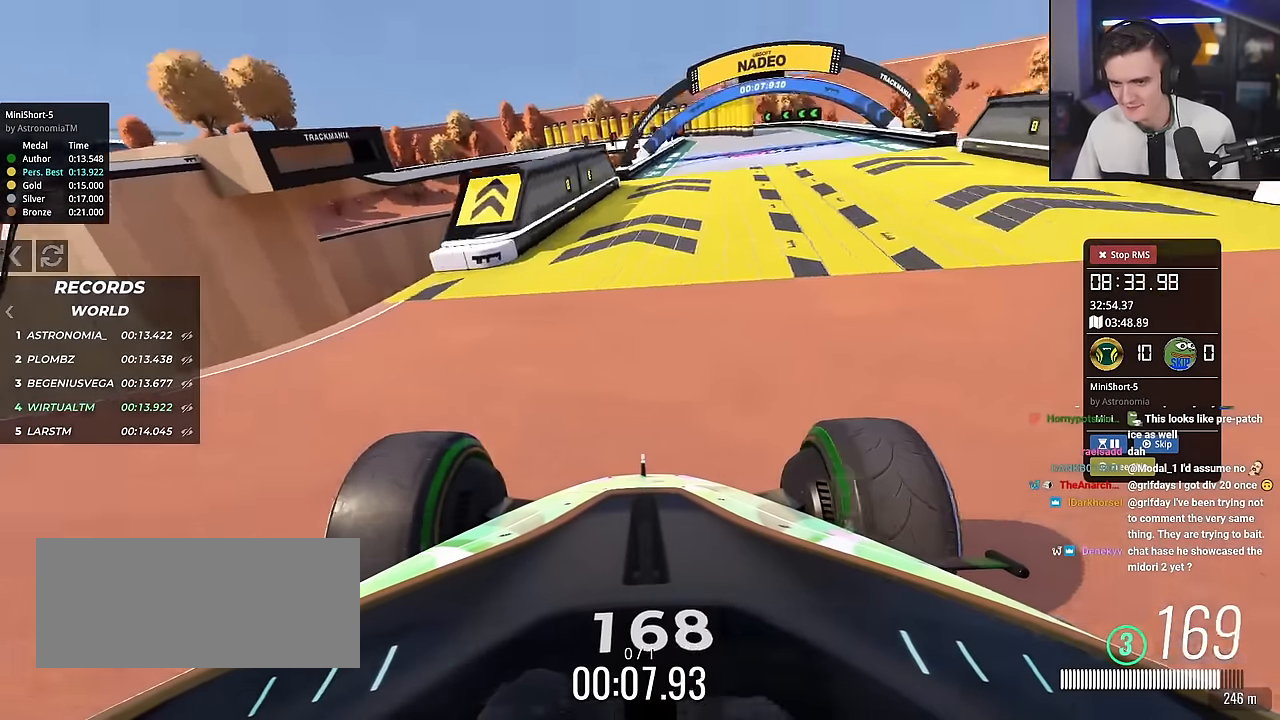
{"keys": ["right", "up"], "events": [[83, "right", "down"], [217, "right", "up"], [317, "right", "down"]]}
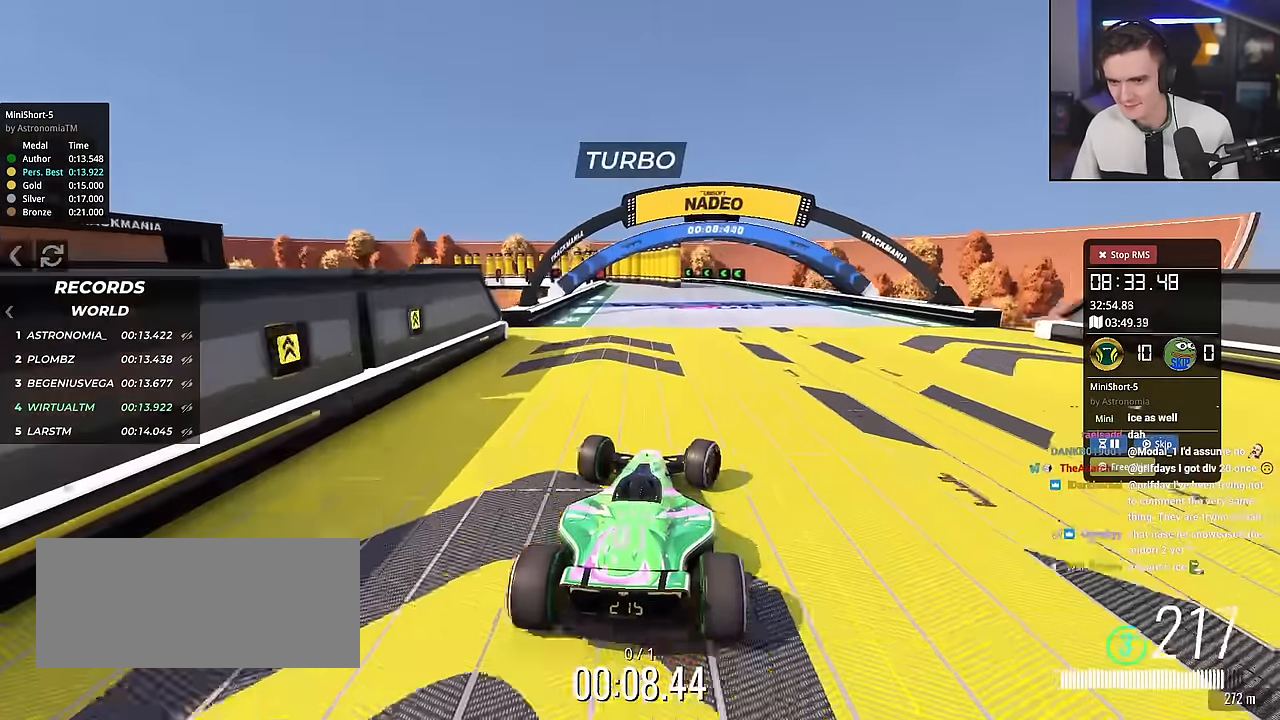
{"keys": ["left"], "events": [[50, "right", "up"], [150, "left", "down"], [484, "up", "up"]]}
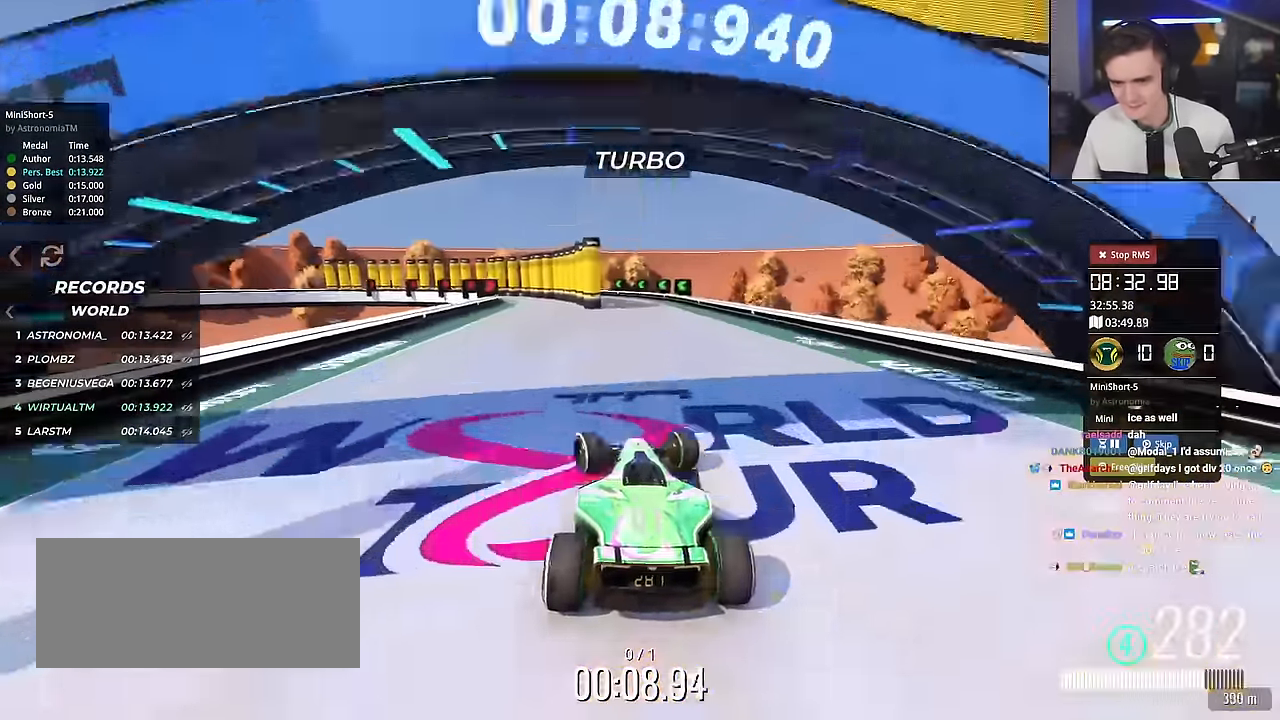
{"keys": ["brake", "left", "up"], "events": [[16, "up", "down"], [117, "brake", "down"], [300, "brake", "up"], [400, "brake", "down"]]}
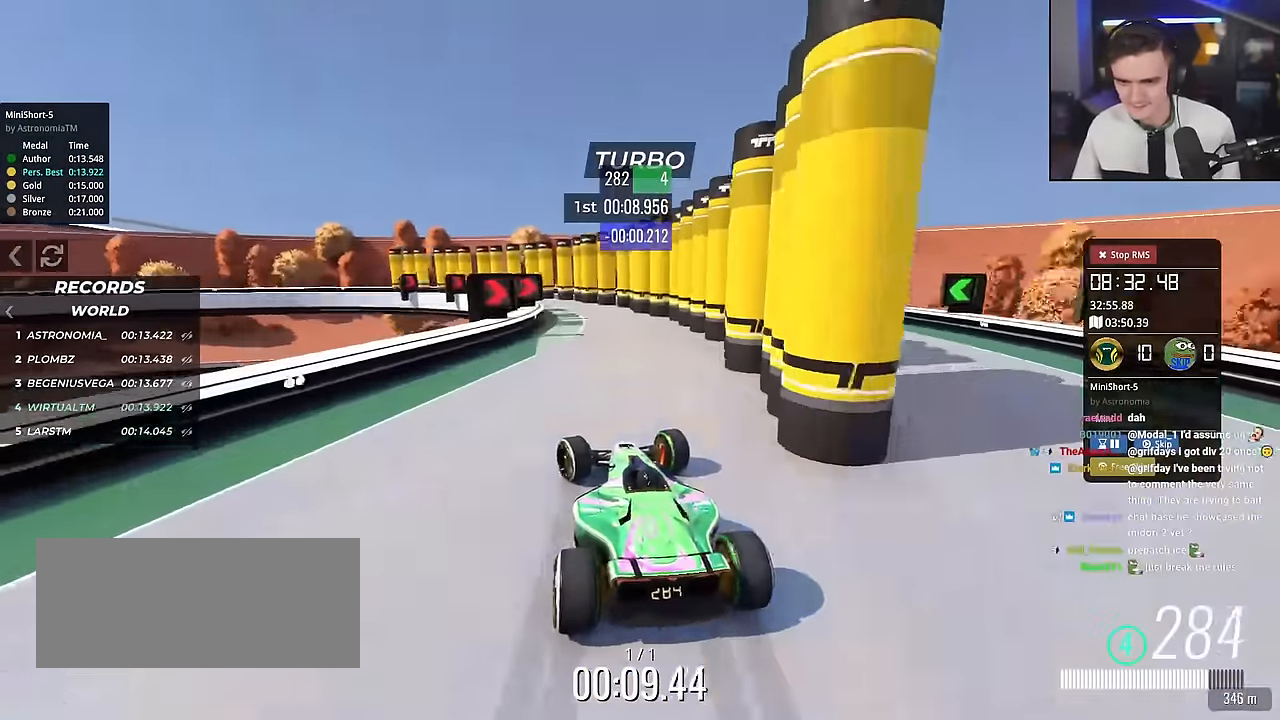
{"keys": ["left"], "events": [[134, "up", "up"], [417, "brake", "up"]]}
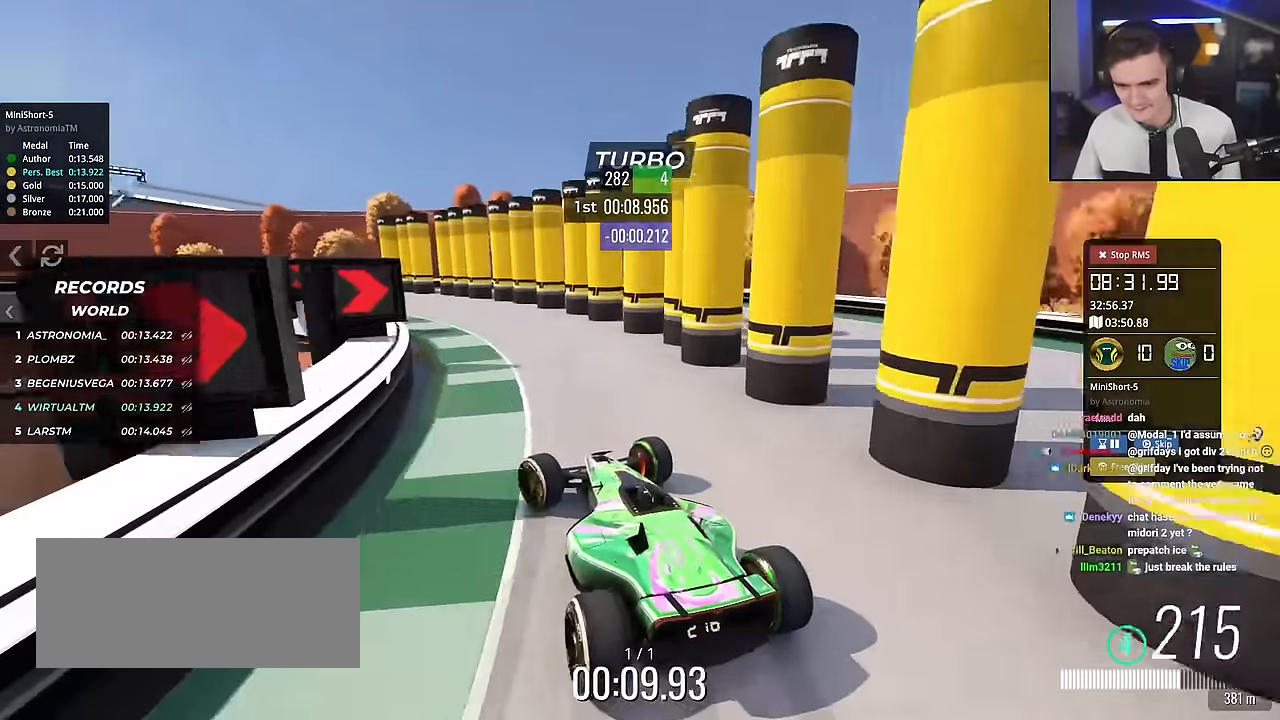
{"keys": ["left", "up"], "events": [[50, "up", "down"]]}
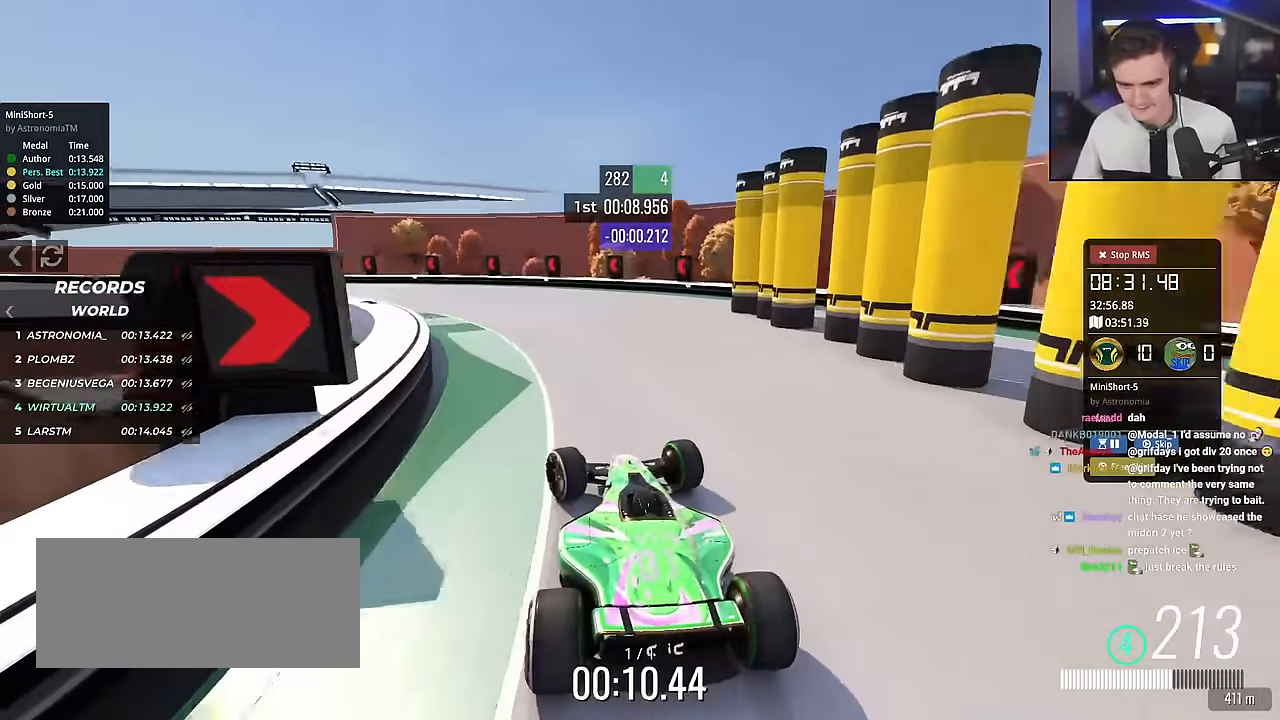
{"keys": ["left", "up"], "events": [[167, "brake", "down"], [200, "brake", "up"], [451, "brake", "down"], [484, "brake", "up"]]}
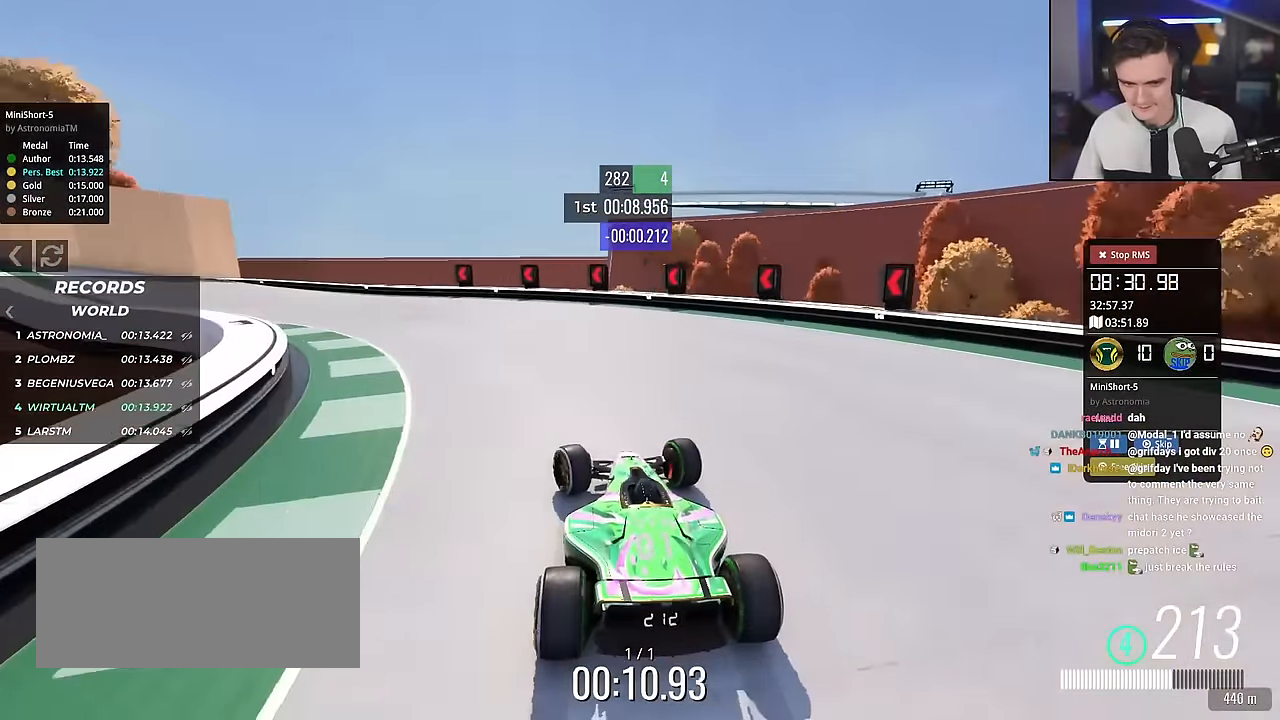
{"keys": ["left", "up"], "events": []}
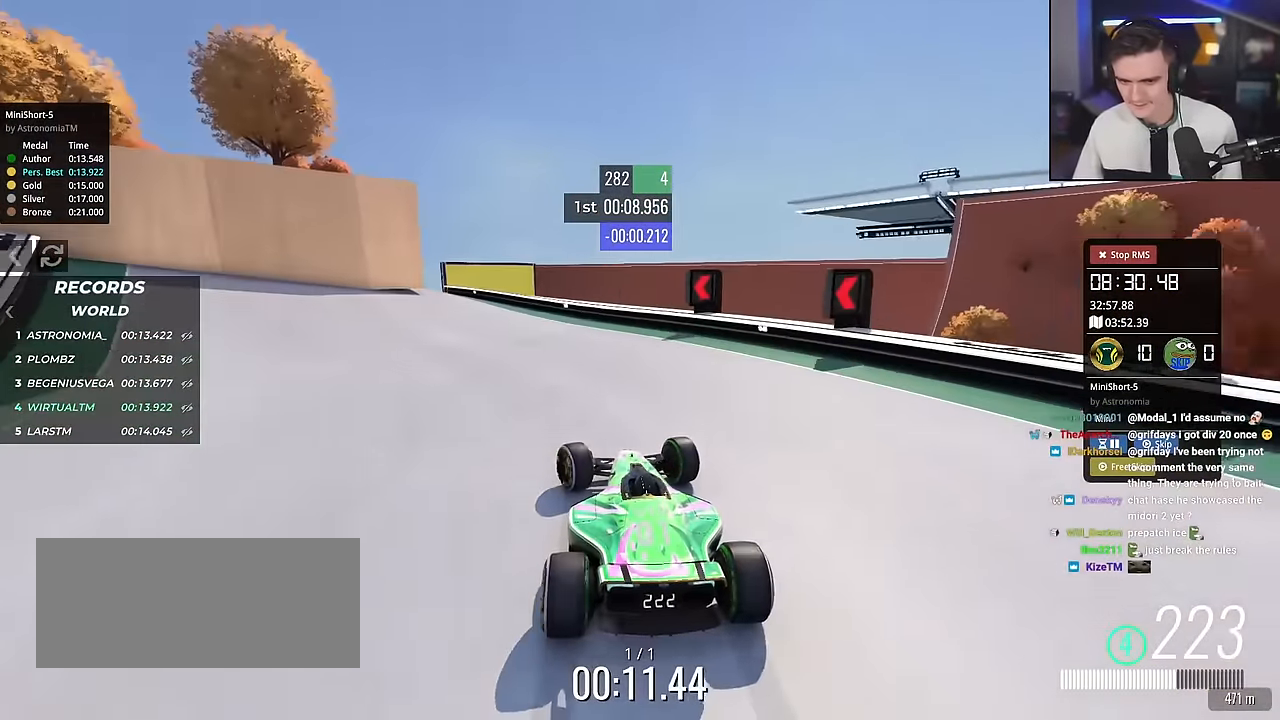
{"keys": ["up"], "events": [[467, "left", "up"]]}
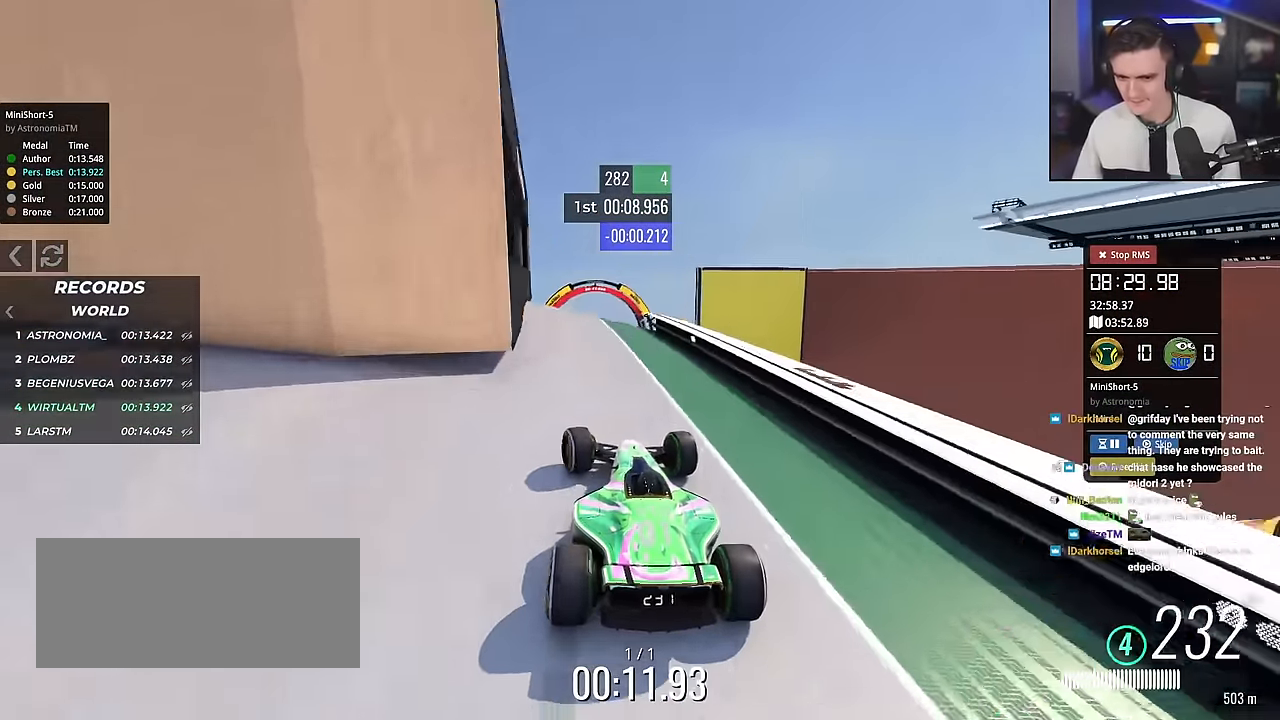
{"keys": ["right", "up"], "events": [[16, "right", "down"], [117, "right", "up"], [350, "brake", "down"], [400, "right", "down"], [450, "brake", "up"]]}
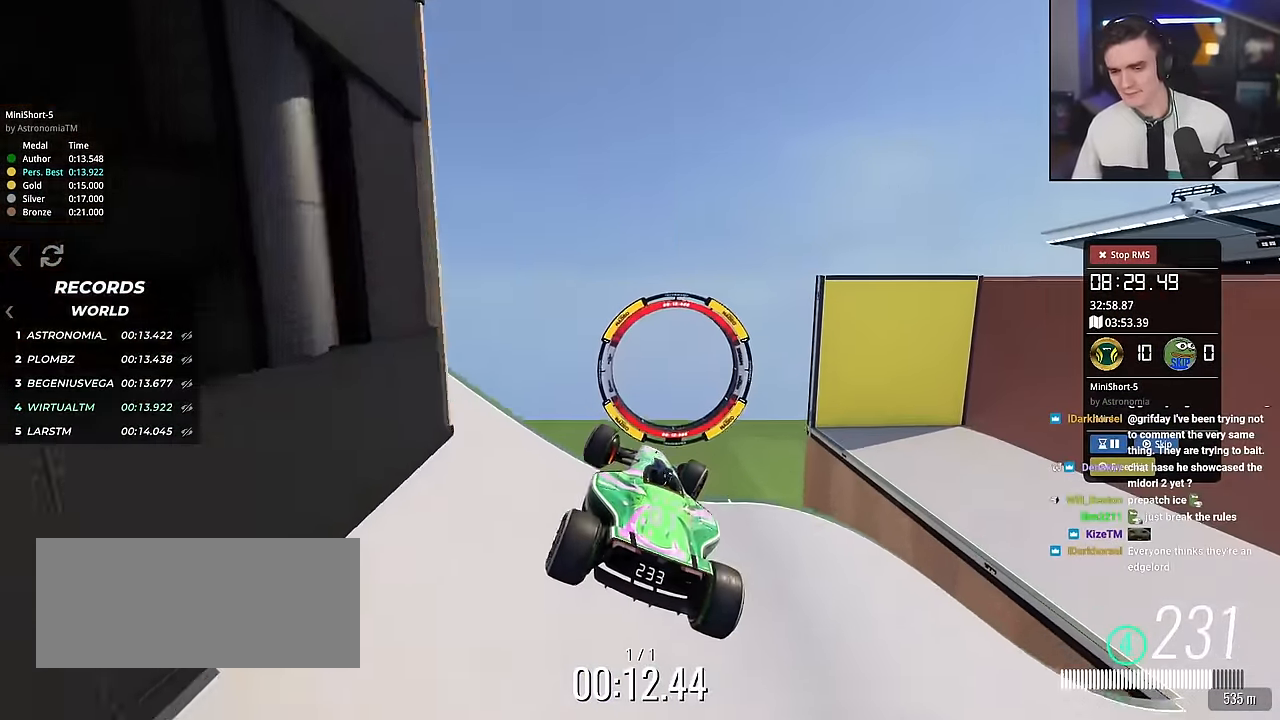
{"keys": ["left", "up"], "events": [[417, "right", "up"], [451, "left", "down"]]}
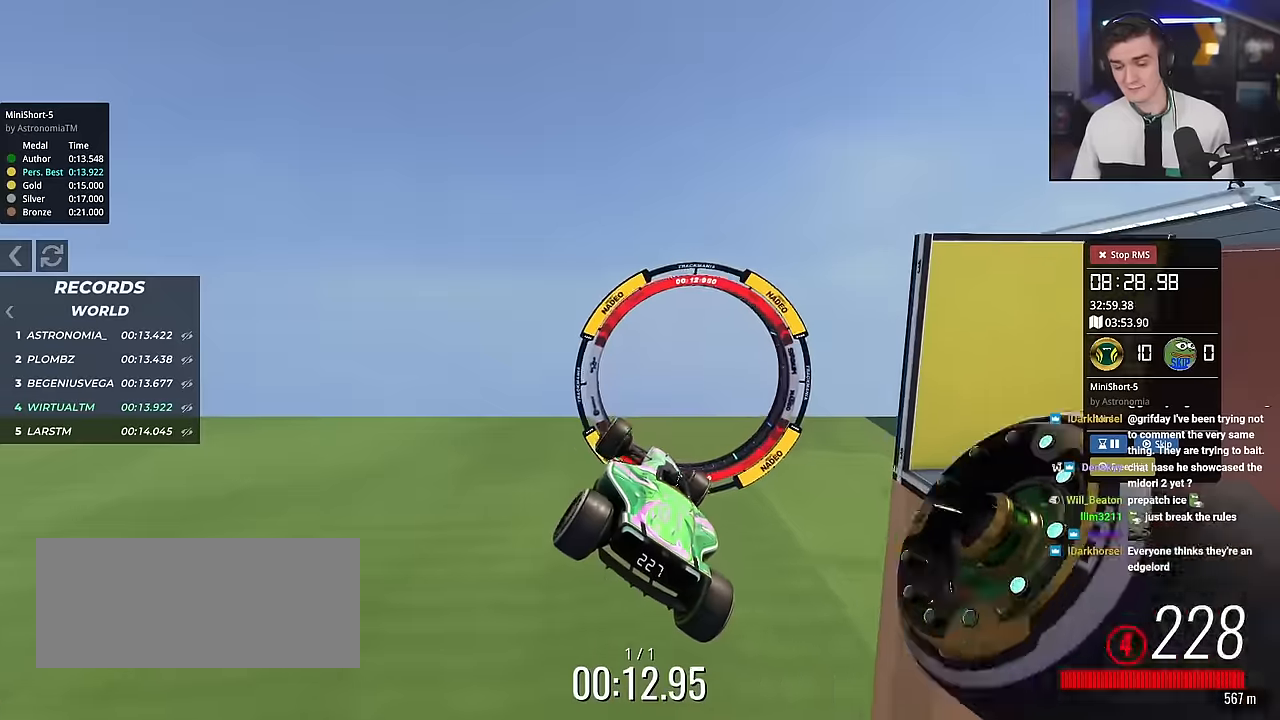
{"keys": ["left", "up"], "events": []}
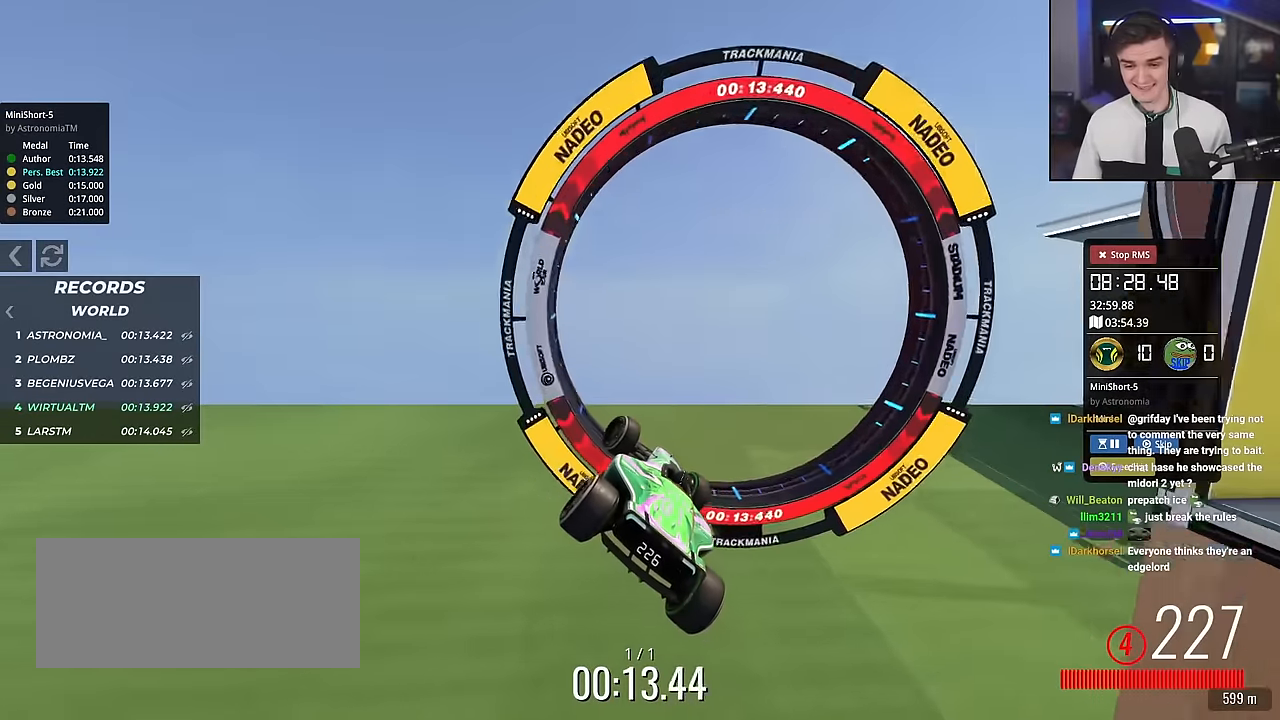
{"keys": ["up"], "events": [[401, "left", "up"]]}
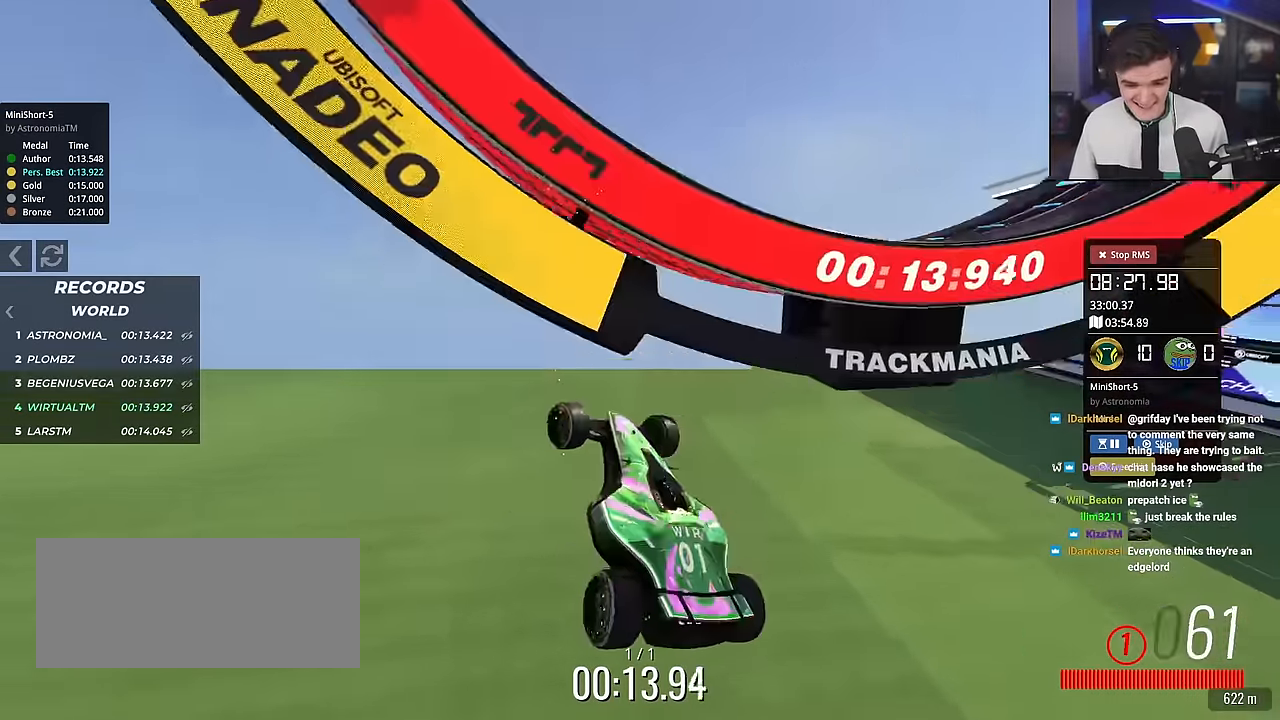
{"keys": ["up"], "events": []}
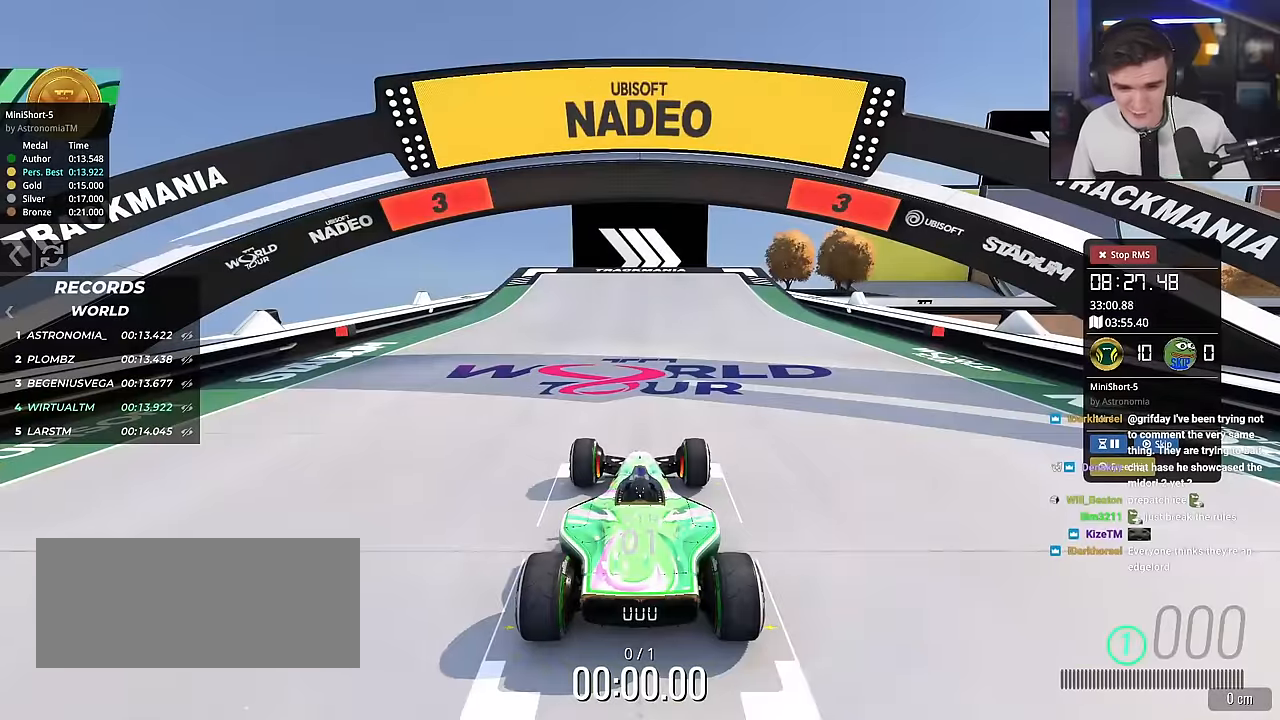
{"keys": ["up"], "events": []}
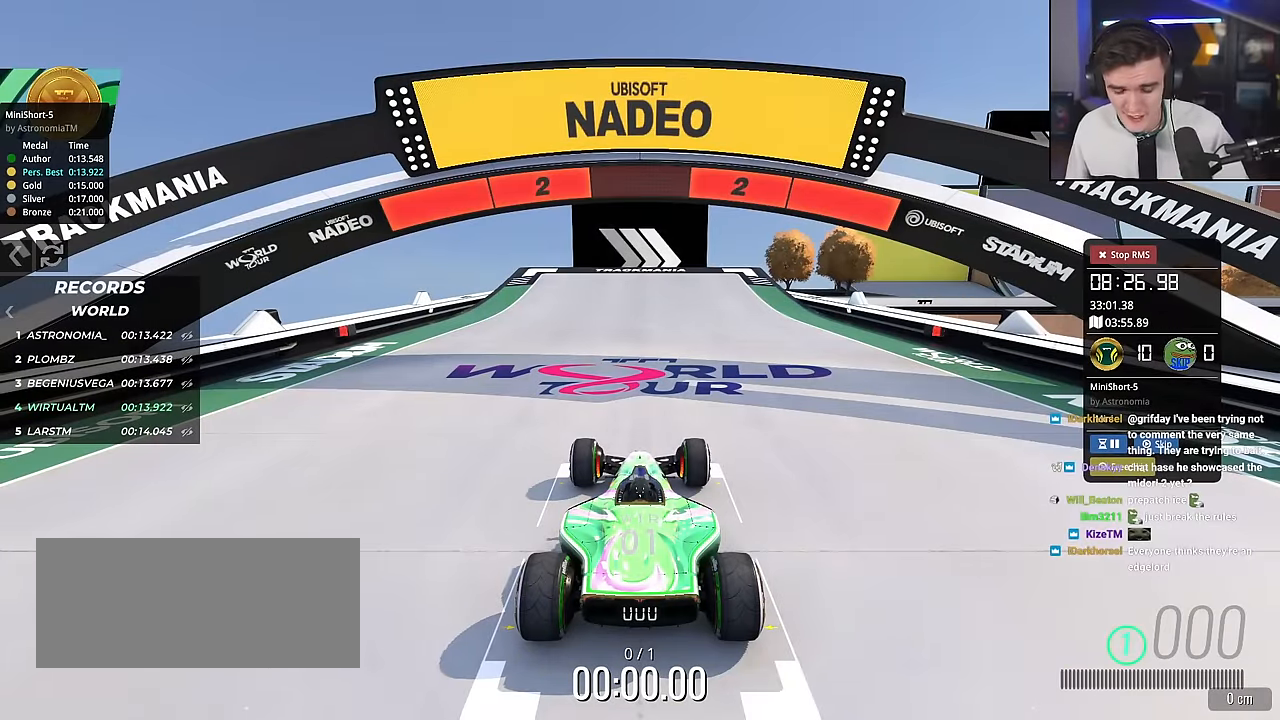
{"keys": ["up"], "events": []}
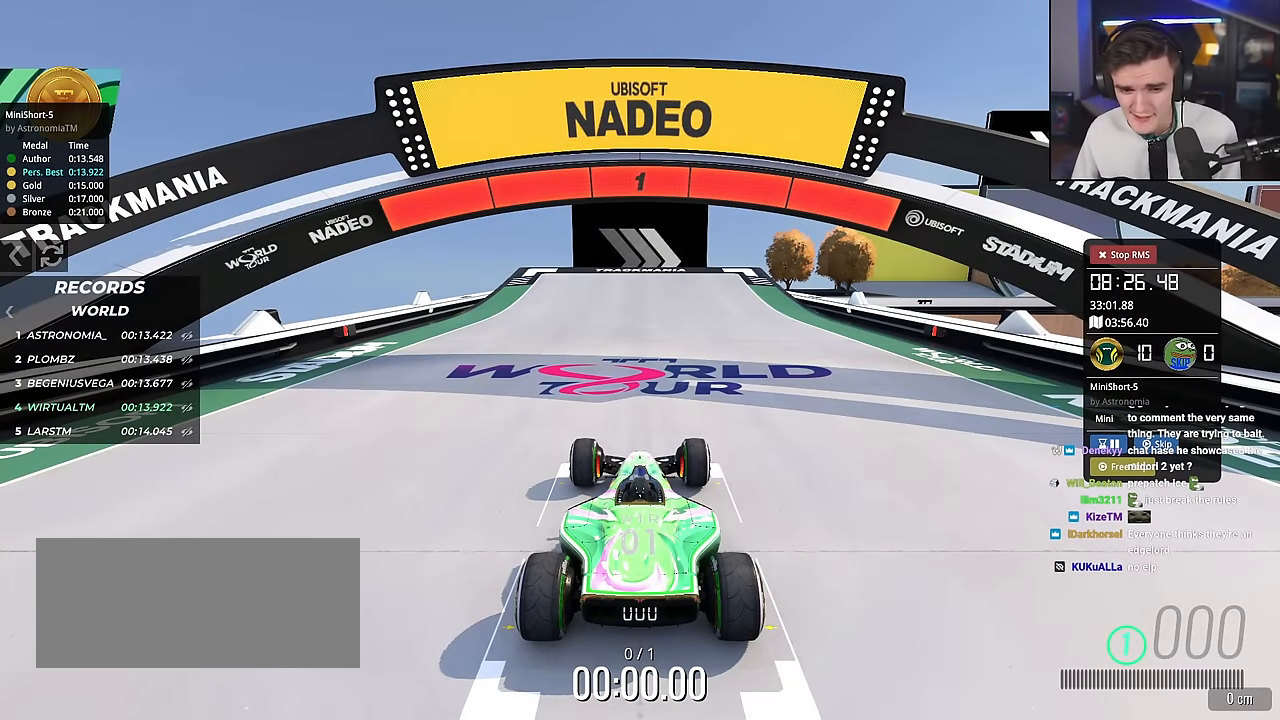
{"keys": ["up"], "events": []}
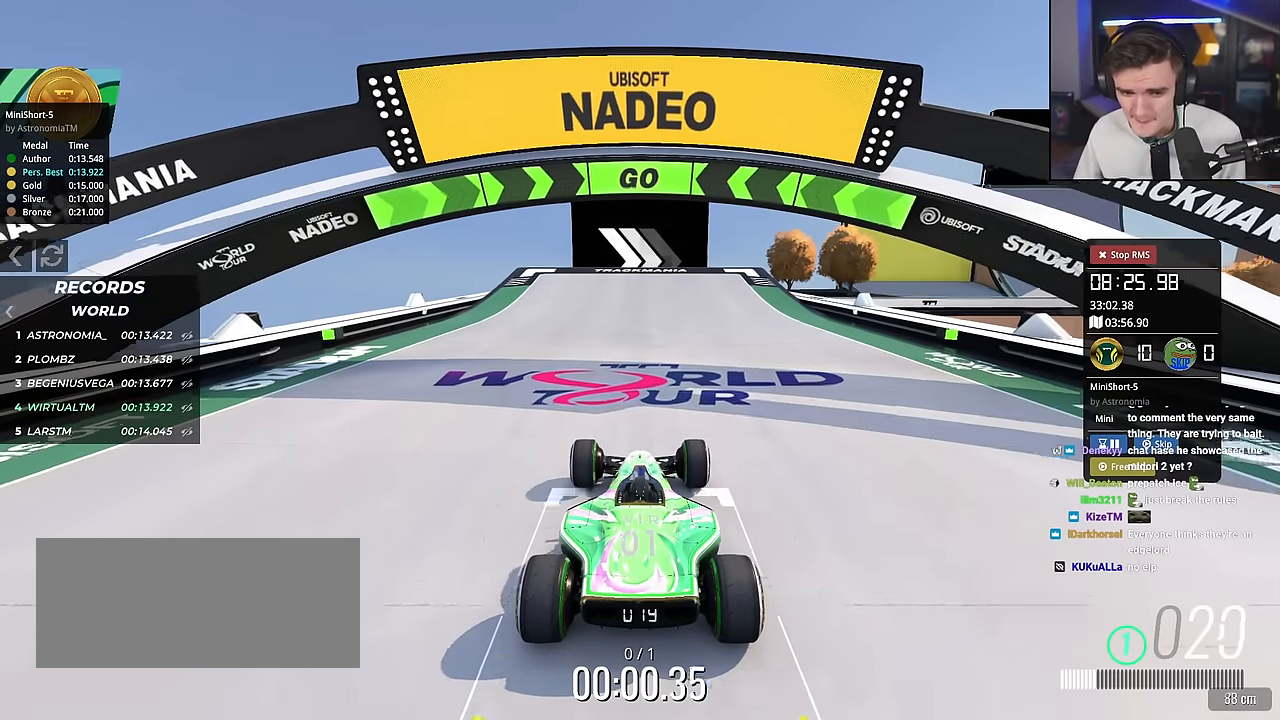
{"keys": ["up"], "events": [[417, "right", "down"], [467, "right", "up"]]}
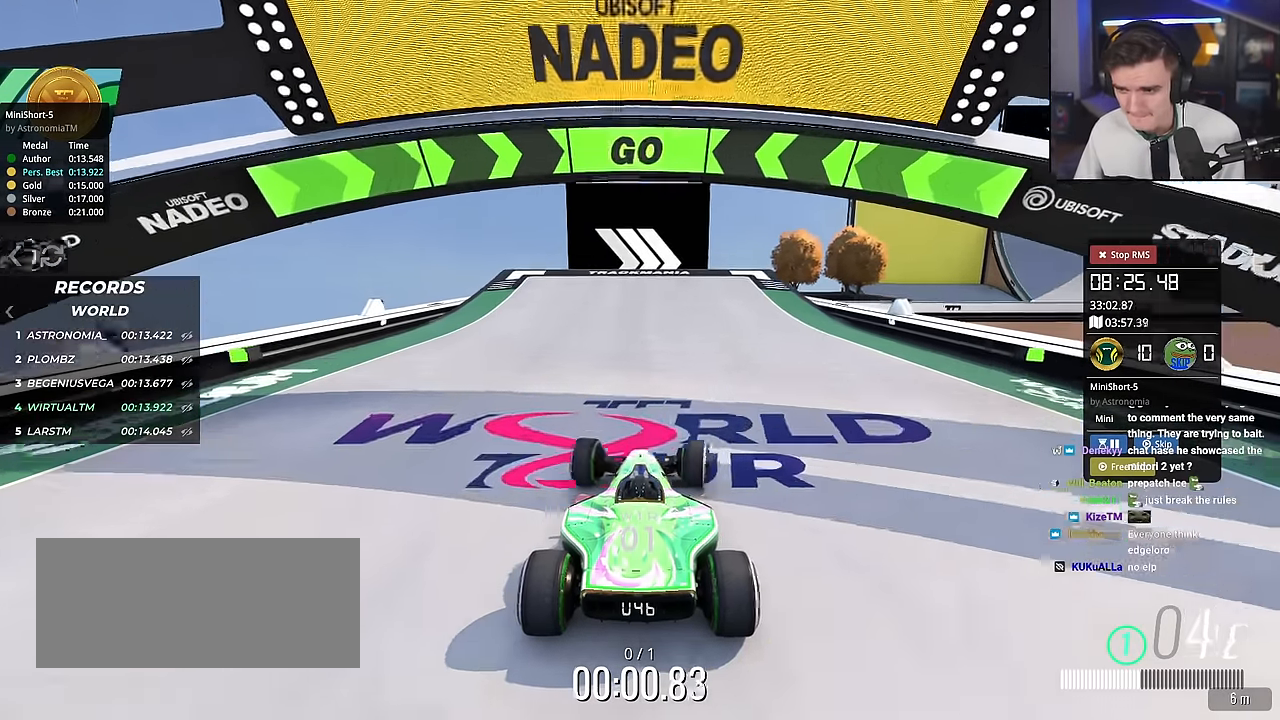
{"keys": ["up"], "events": [[251, "right", "down"], [351, "right", "up"]]}
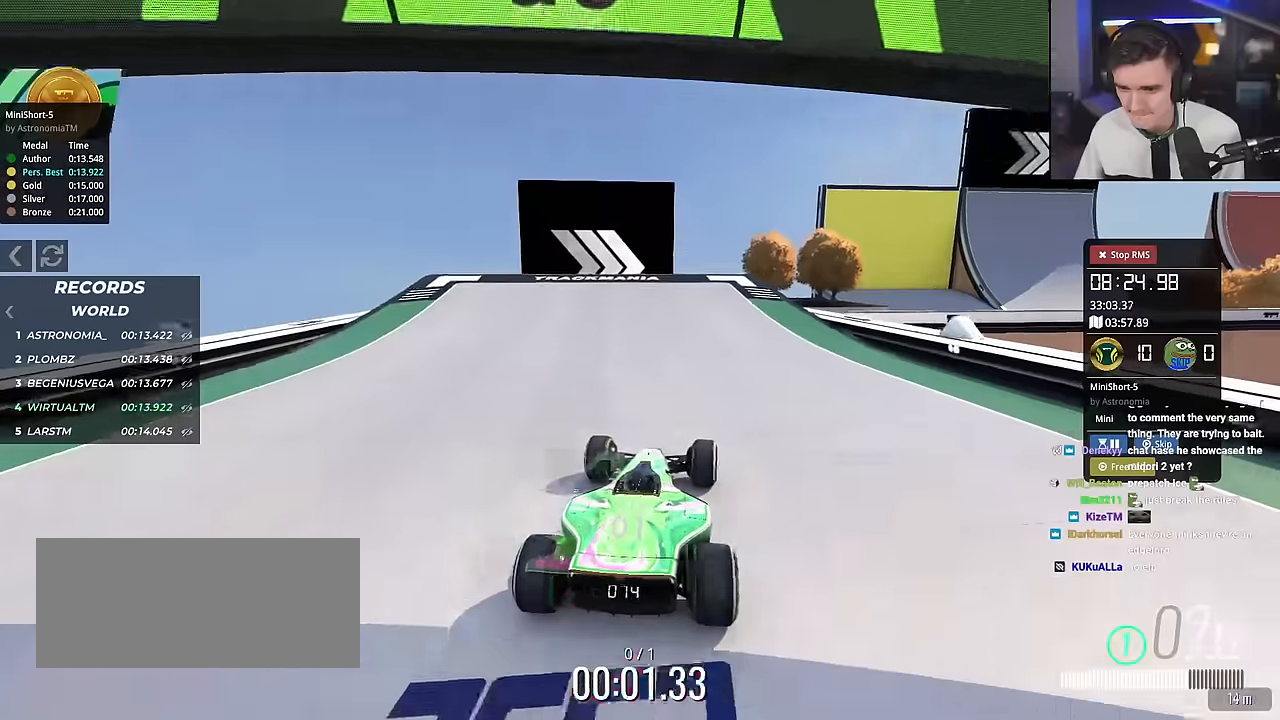
{"keys": ["right", "up"], "events": [[183, "right", "down"], [217, "right", "up"], [450, "right", "down"]]}
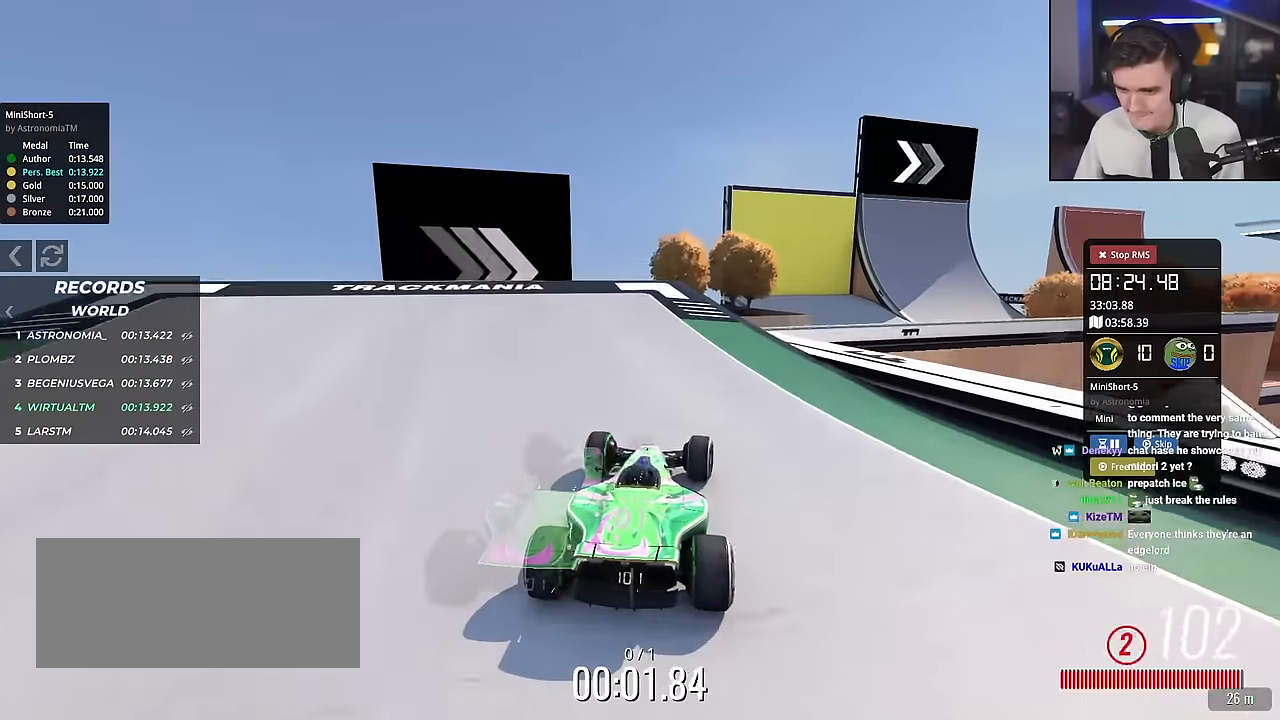
{"keys": ["up"], "events": [[50, "right", "up"], [234, "right", "down"], [467, "right", "up"]]}
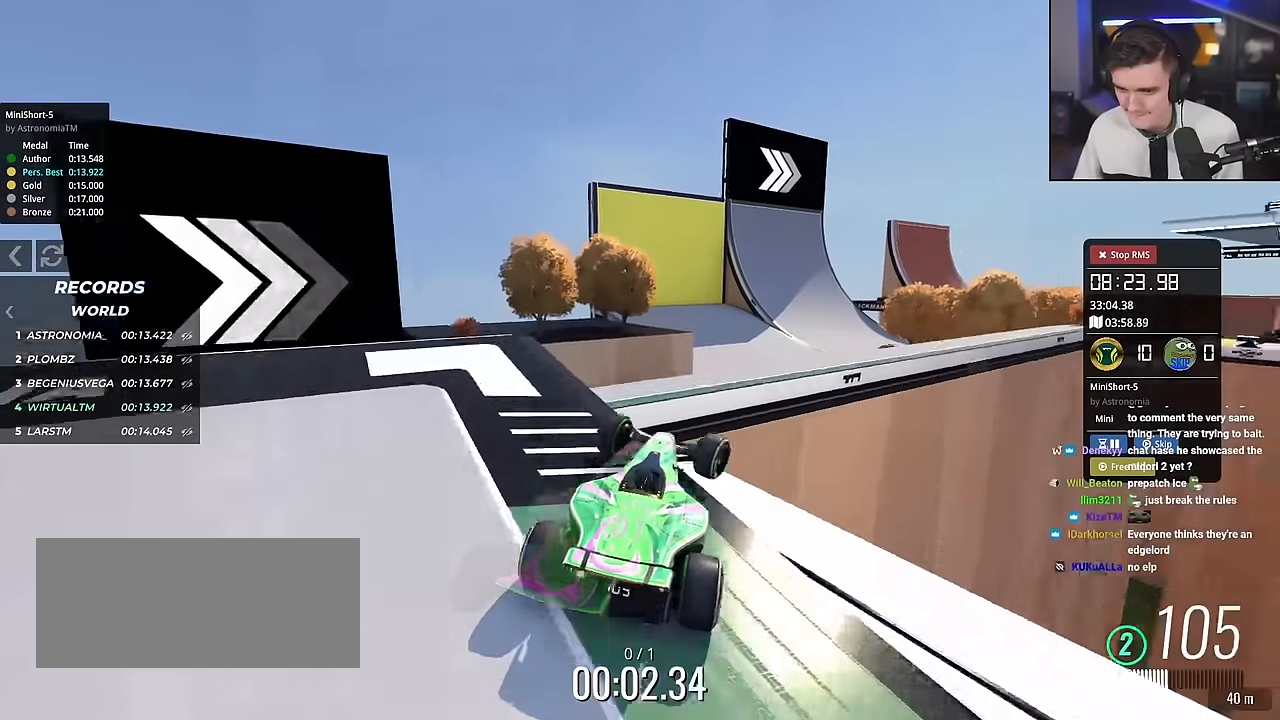
{"keys": ["right", "up"], "events": [[16, "left", "down"], [67, "left", "up"], [484, "right", "down"]]}
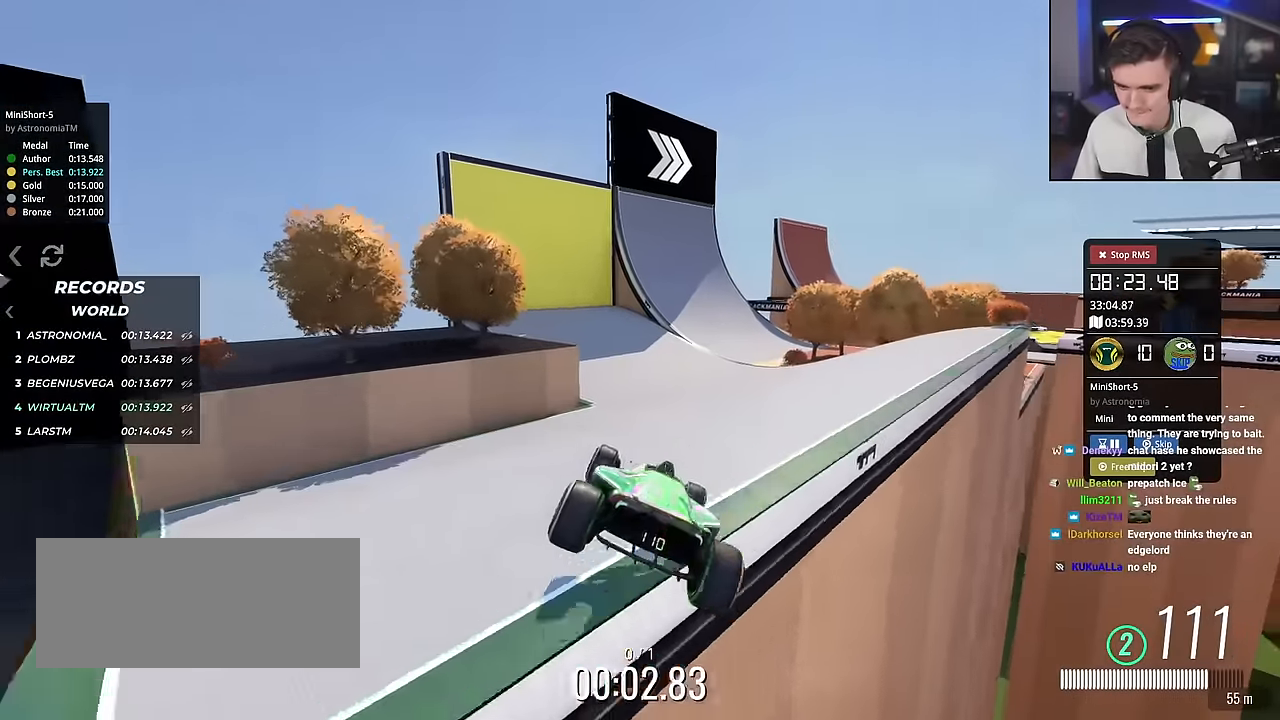
{"keys": ["up"], "events": [[217, "right", "up"], [317, "right", "down"], [417, "right", "up"]]}
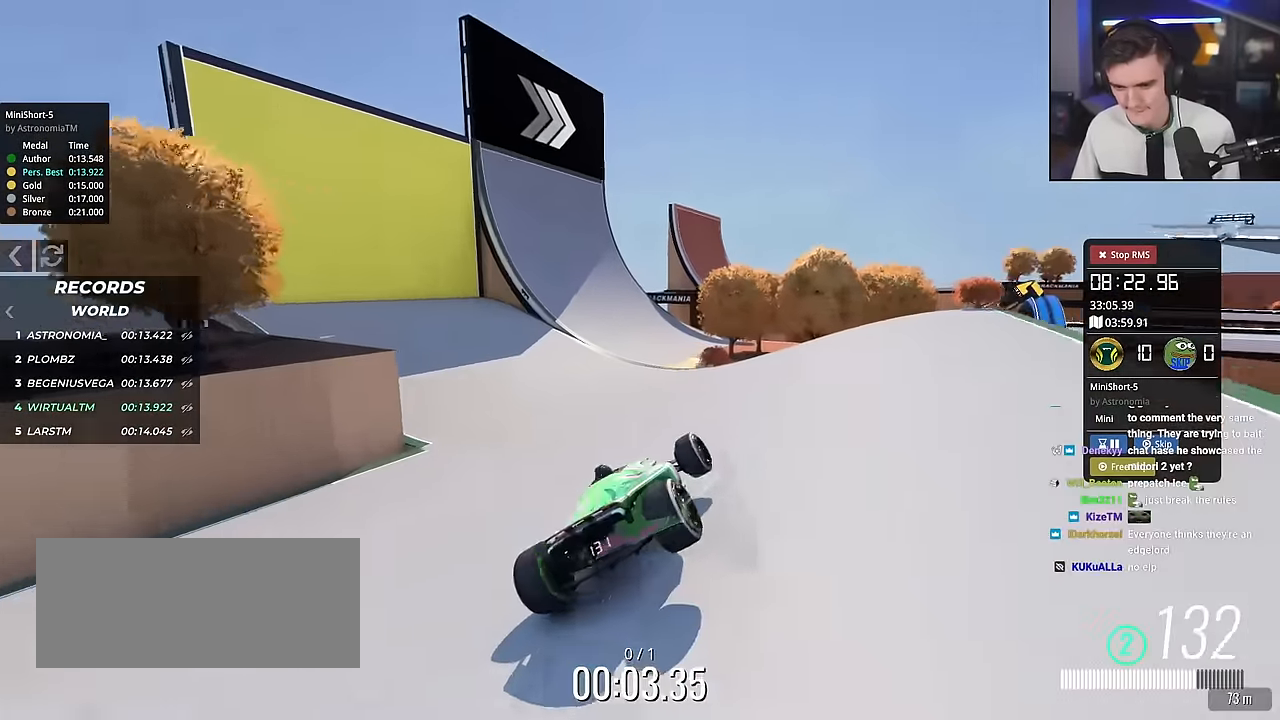
{"keys": ["left", "up"], "events": [[217, "left", "down"], [267, "left", "up"], [417, "left", "down"]]}
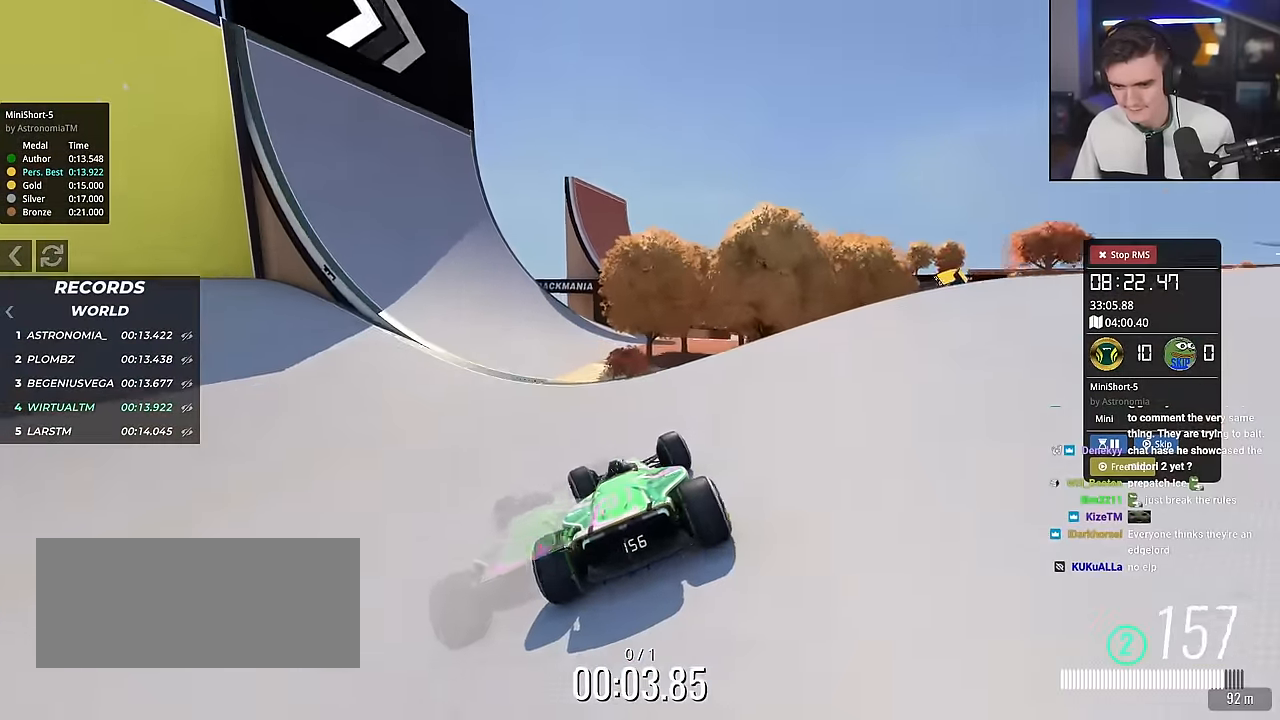
{"keys": ["left", "up"], "events": [[50, "left", "up"], [100, "left", "down"]]}
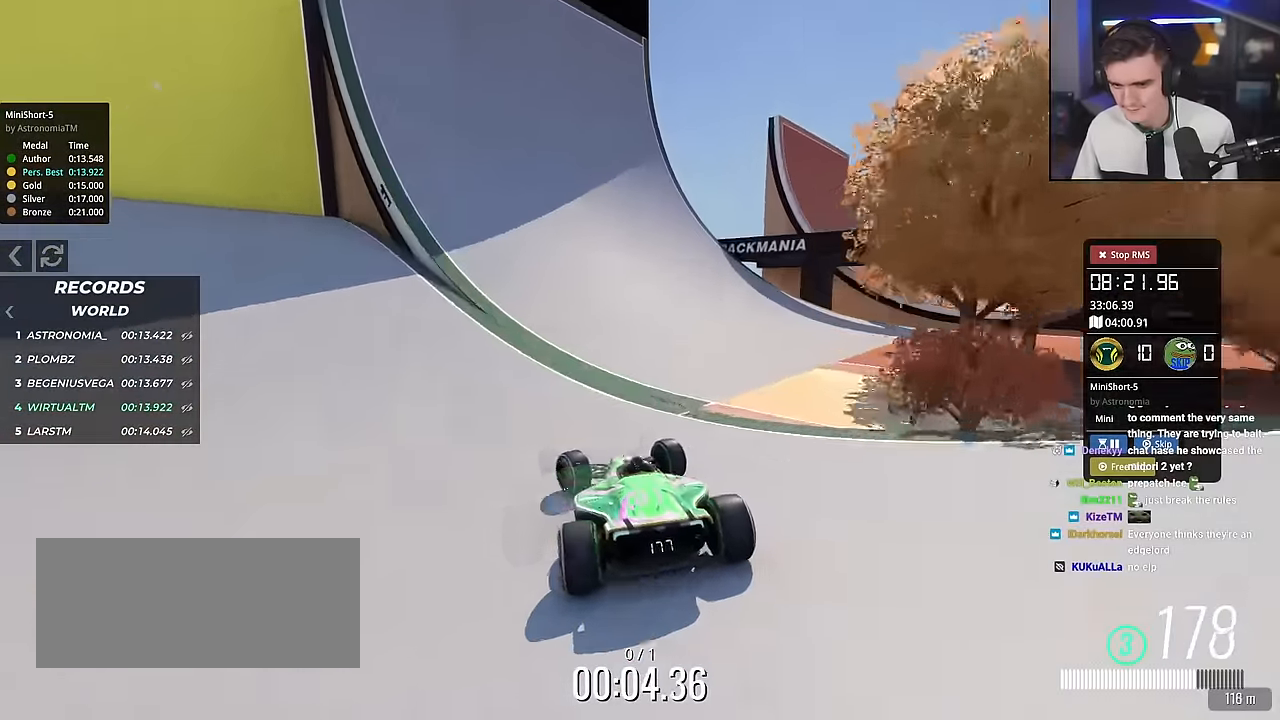
{"keys": ["right", "up"], "events": [[16, "left", "up"], [67, "left", "down"], [200, "left", "up"], [300, "right", "down"]]}
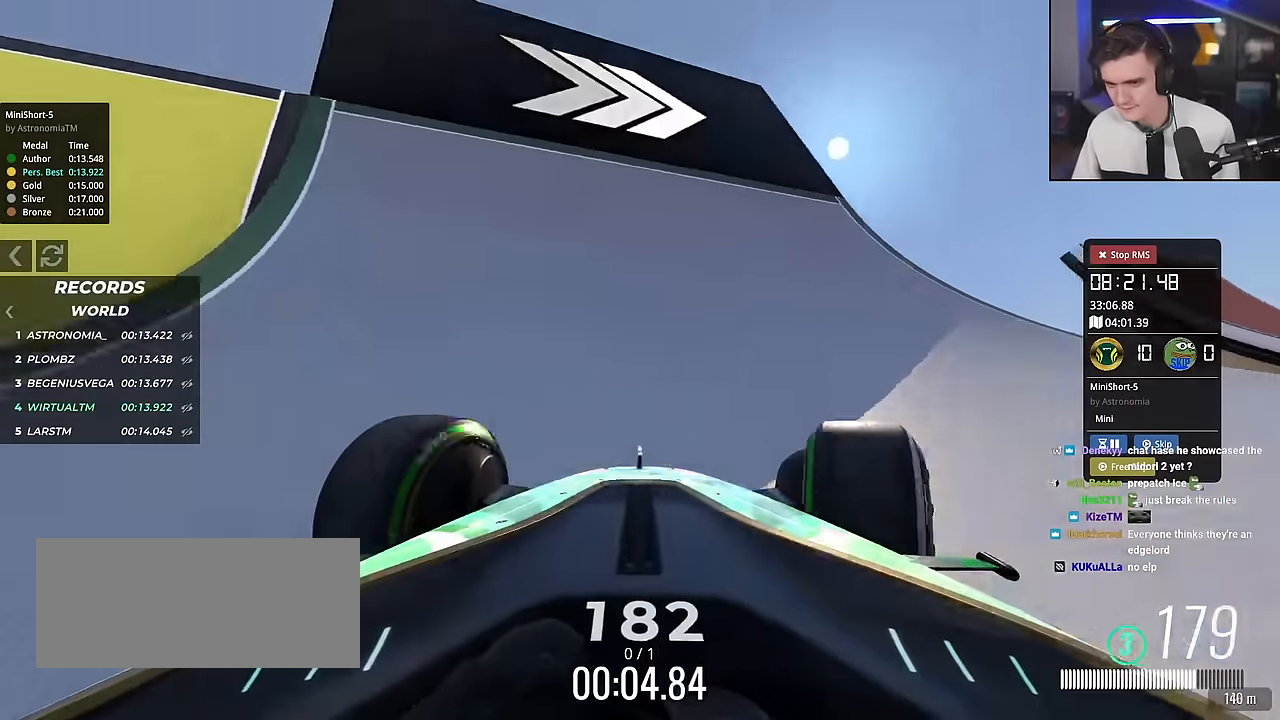
{"keys": ["right", "up"], "events": [[100, "right", "up"], [150, "right", "down"]]}